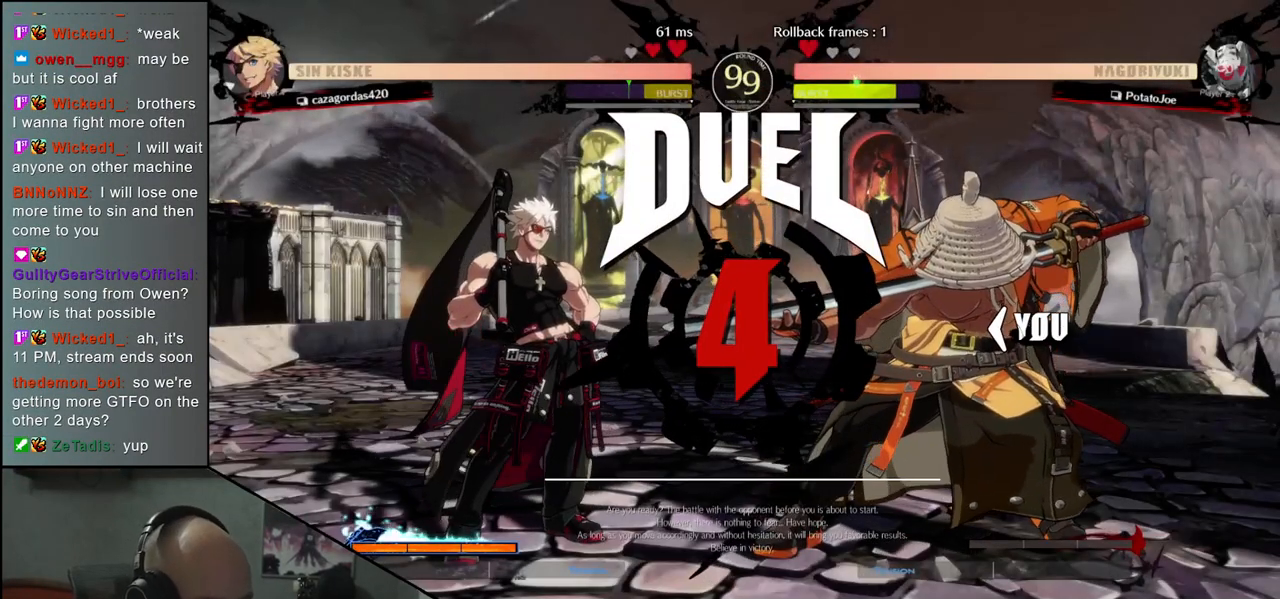
Gameplay with a controller (arcade stick); each line is a JSON object with the inputs held at the frame after it (dt_ms = milliseconds from this image to that frame). "events" lists button and stick changes between this image and that frame as [ms after this image, input, new state], when the widget could be followed in between. Not read: L3 R3.
{"dt_ms": 500, "buttons": [], "left_stick": "left", "events": [[150, "left_stick", "left"]]}
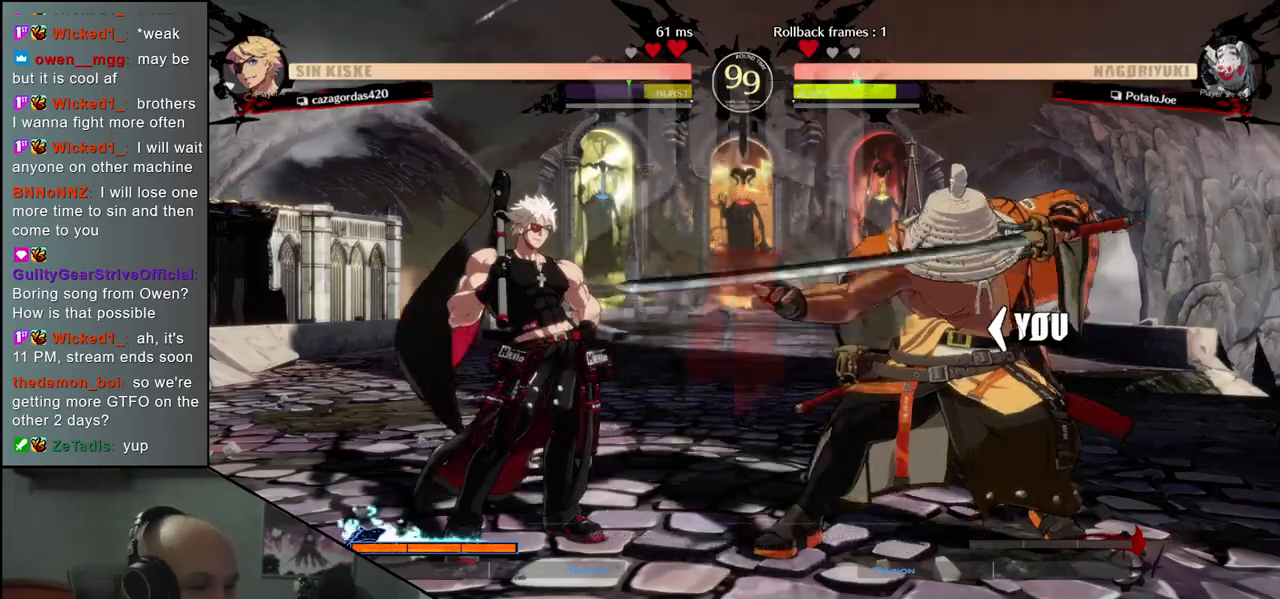
{"dt_ms": 500, "buttons": [], "left_stick": "left", "events": []}
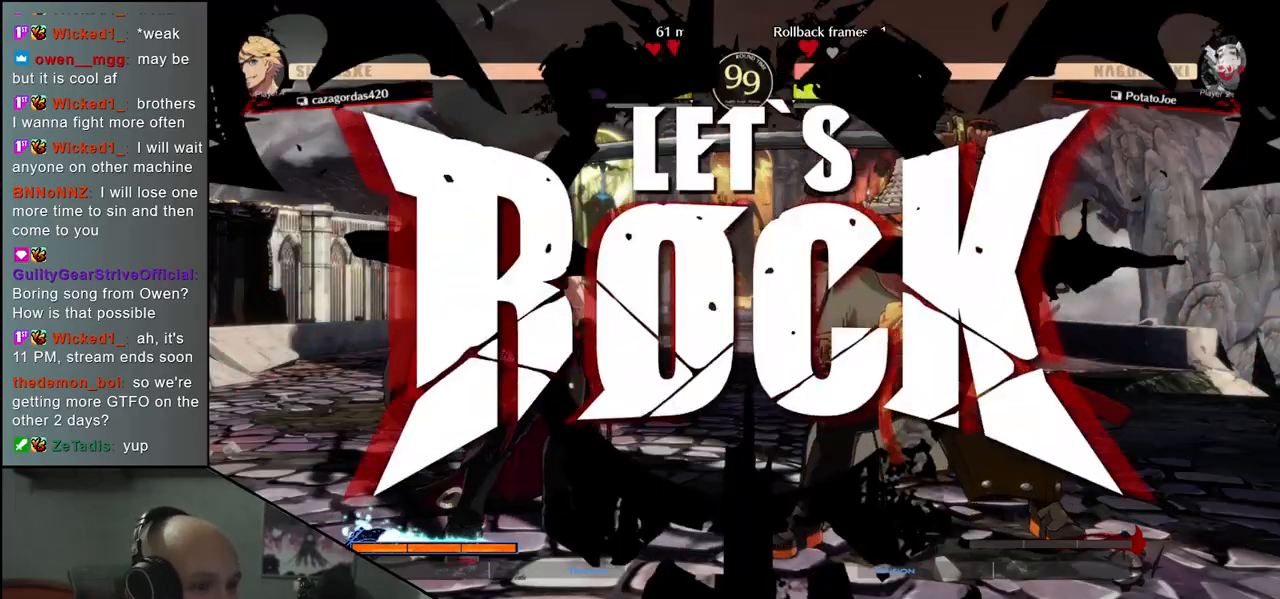
{"dt_ms": 1000, "buttons": [], "left_stick": "right"}
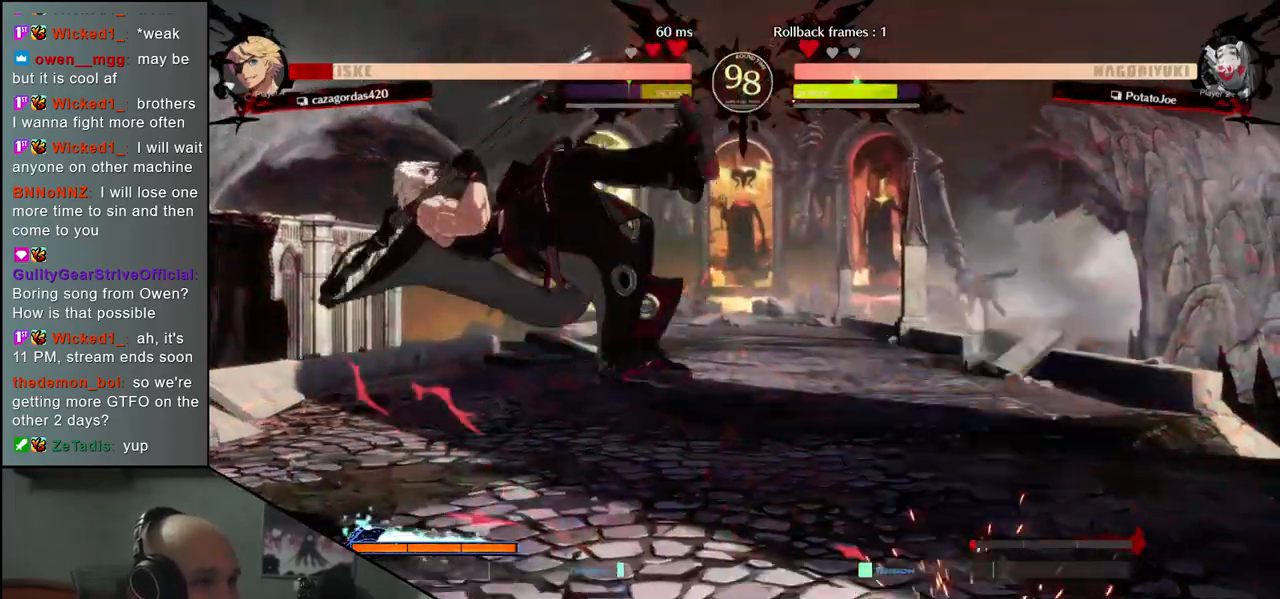
{"dt_ms": 500, "buttons": [], "left_stick": "center", "events": [[83, "left_stick", "center"], [183, "TRIANGLE", "down"], [250, "TRIANGLE", "up"], [367, "TRIANGLE", "down"], [467, "TRIANGLE", "up"]]}
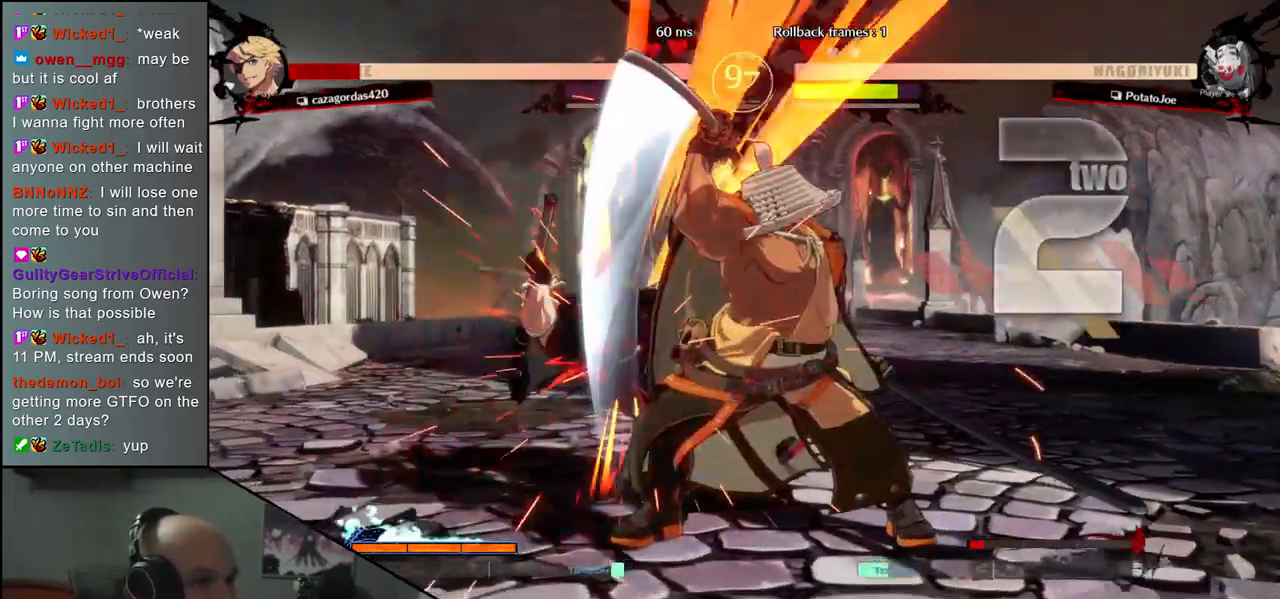
{"dt_ms": 500, "buttons": [], "left_stick": "center", "events": [[67, "TRIANGLE", "down"], [183, "TRIANGLE", "up"], [283, "TRIANGLE", "down"], [400, "TRIANGLE", "up"]]}
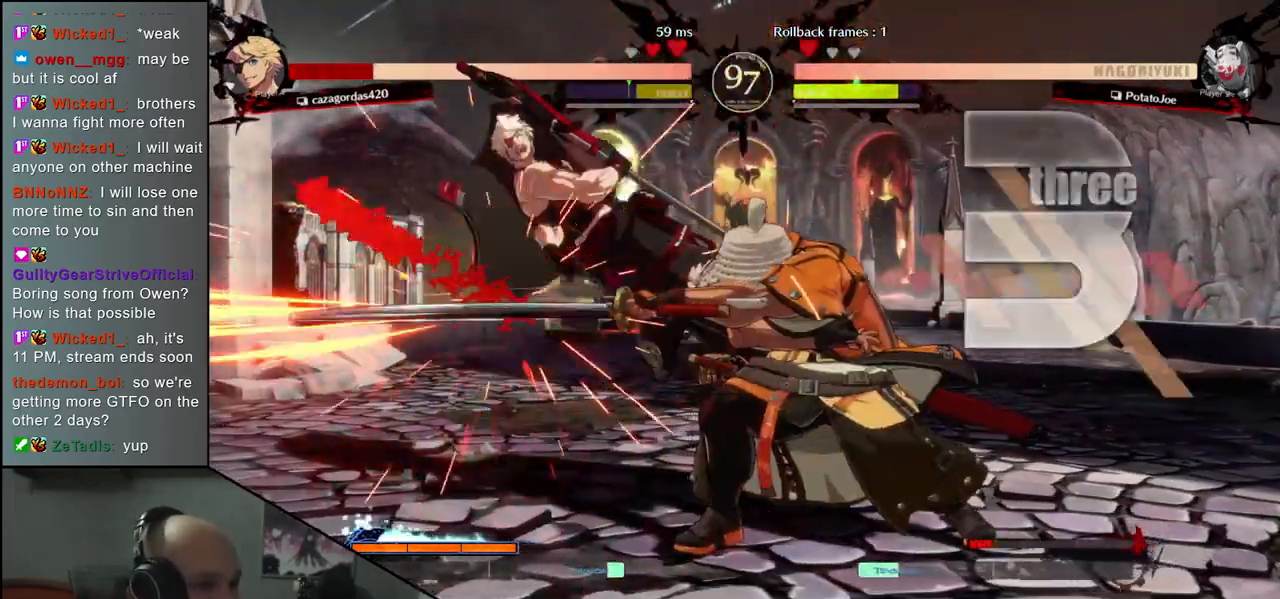
{"dt_ms": 500, "buttons": [], "left_stick": "center", "events": [[17, "TRIANGLE", "down"], [133, "TRIANGLE", "up"], [267, "TRIANGLE", "down"], [383, "TRIANGLE", "up"]]}
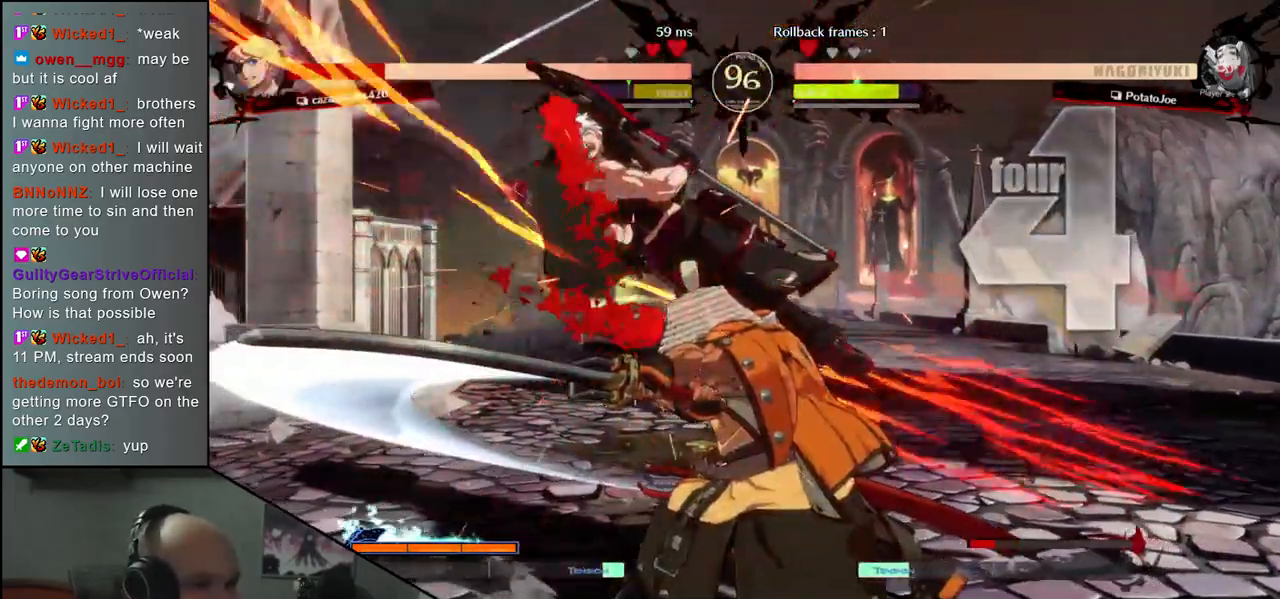
{"dt_ms": 500, "buttons": [], "left_stick": "center", "events": [[33, "TRIANGLE", "down"], [133, "TRIANGLE", "up"], [283, "TRIANGLE", "down"], [367, "TRIANGLE", "up"]]}
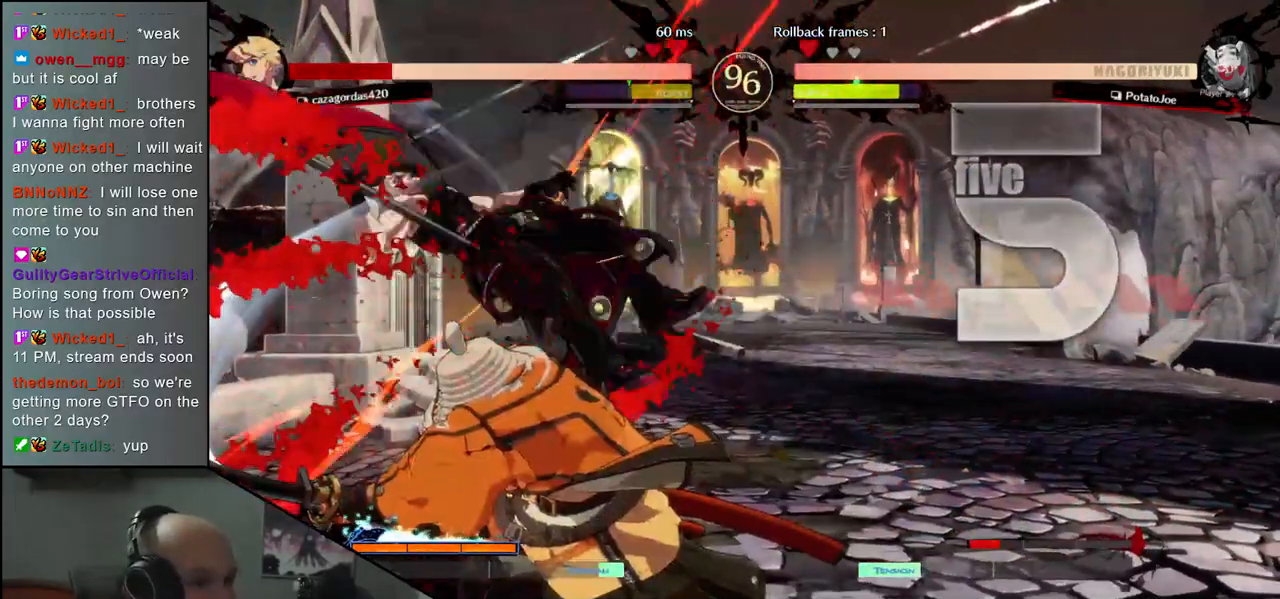
{"dt_ms": 500, "buttons": [], "left_stick": "right", "events": [[350, "left_stick", "right"]]}
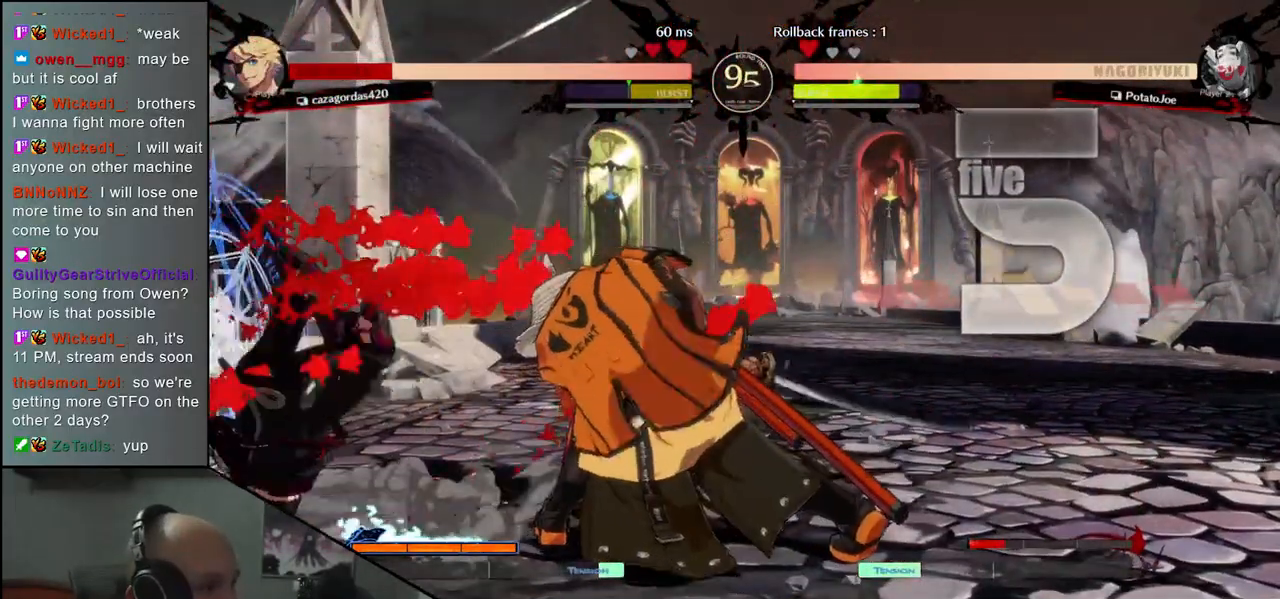
{"dt_ms": 500, "buttons": [], "left_stick": "down", "events": [[483, "left_stick", "down"]]}
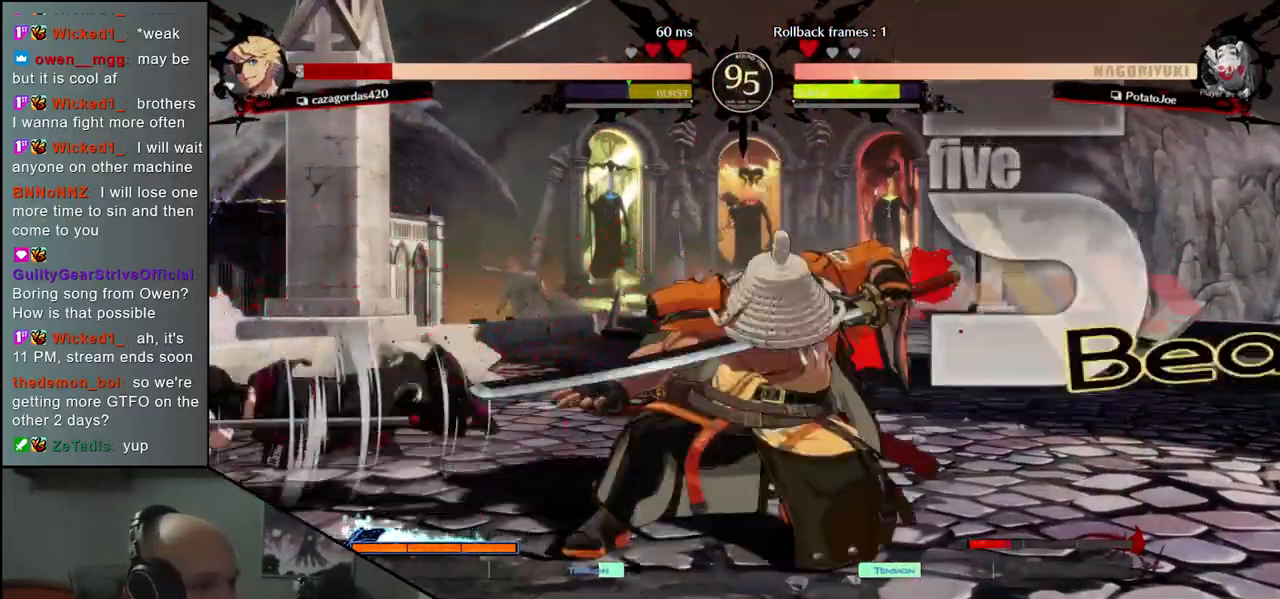
{"dt_ms": 500, "buttons": [], "left_stick": "down"}
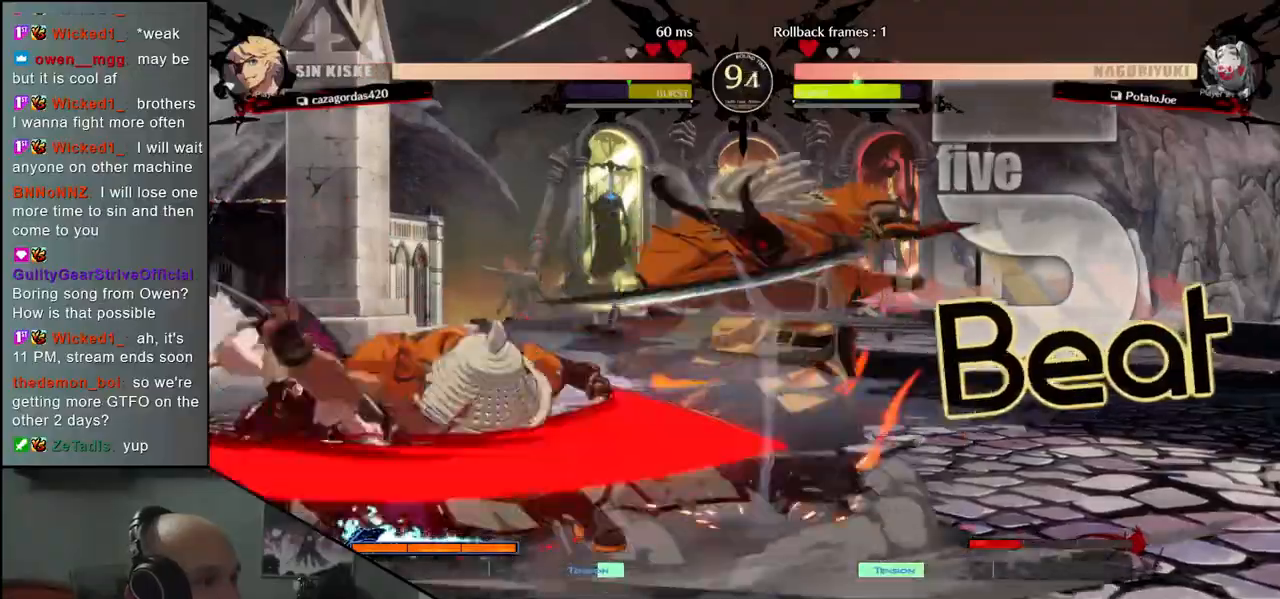
{"dt_ms": 500, "buttons": [], "left_stick": "down"}
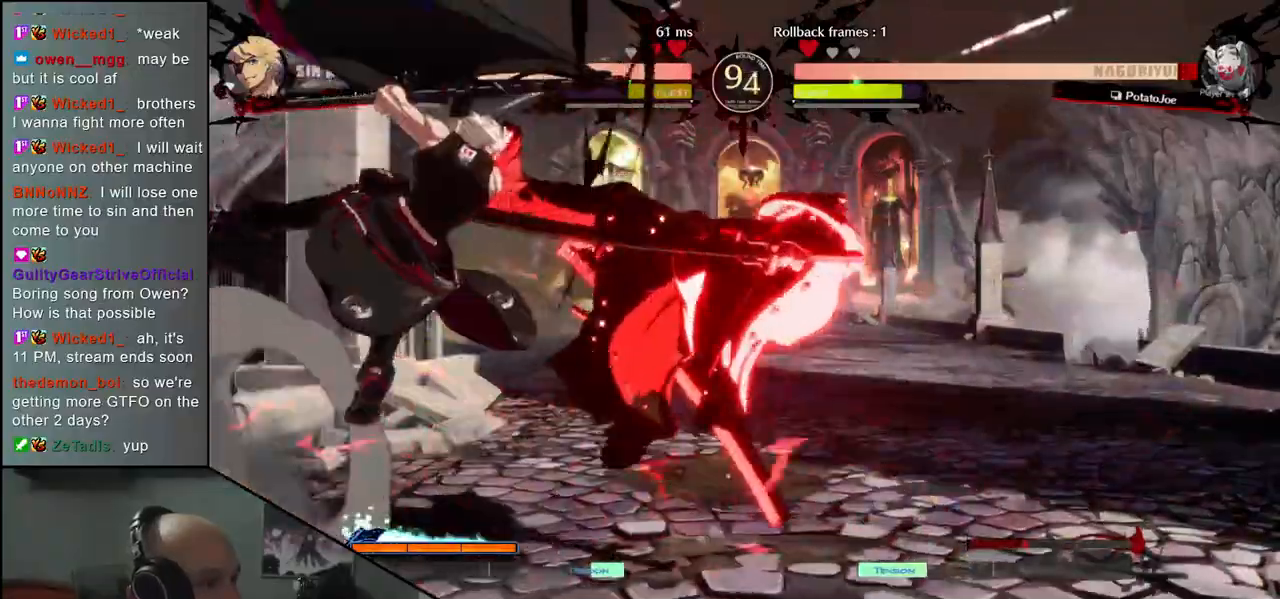
{"dt_ms": 500, "buttons": [], "left_stick": "right", "events": [[33, "left_stick", "down-right"], [200, "left_stick", "right"]]}
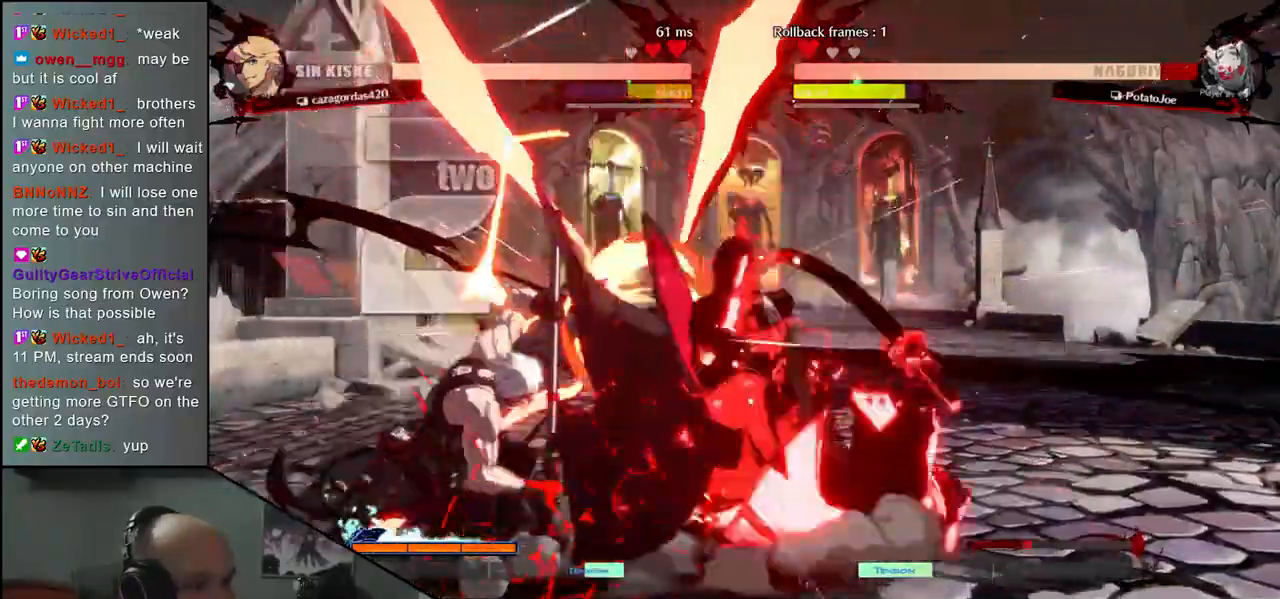
{"dt_ms": 500, "buttons": [], "left_stick": "right", "events": []}
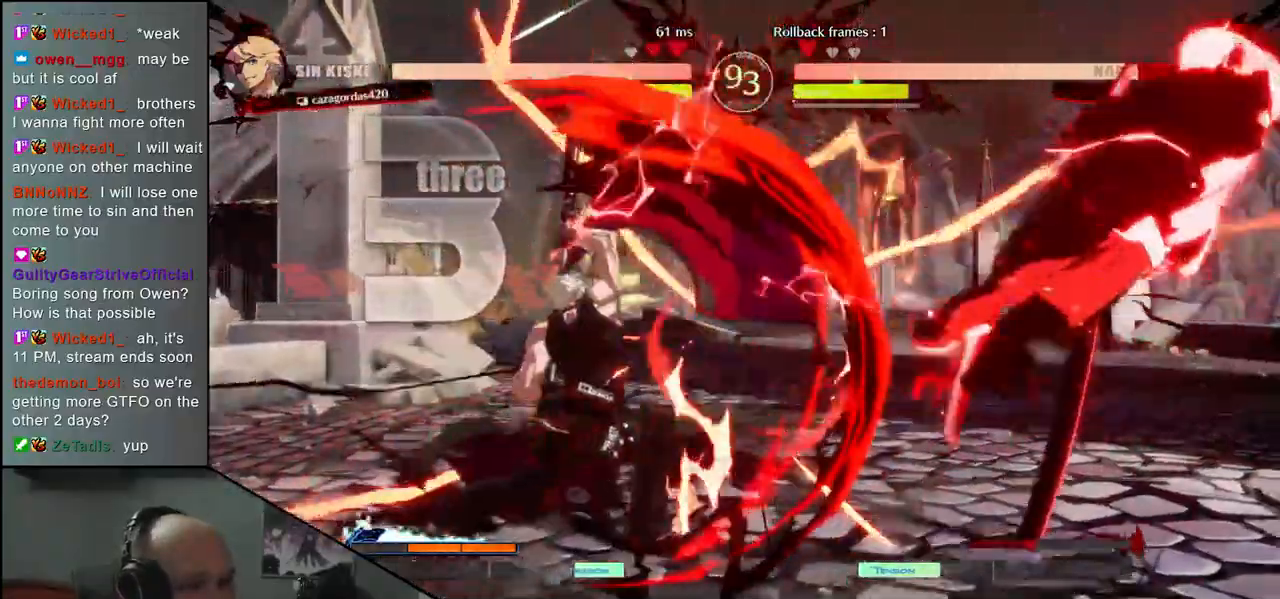
{"dt_ms": 500, "buttons": [], "left_stick": "right", "events": []}
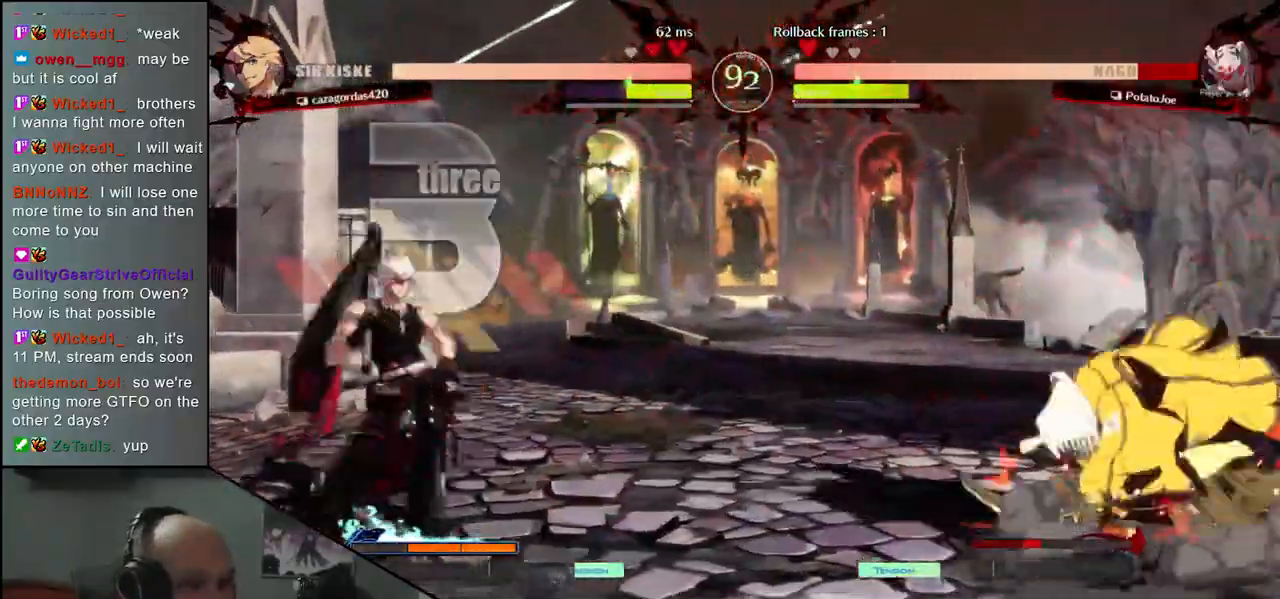
{"dt_ms": 500, "buttons": ["L1"], "left_stick": "left"}
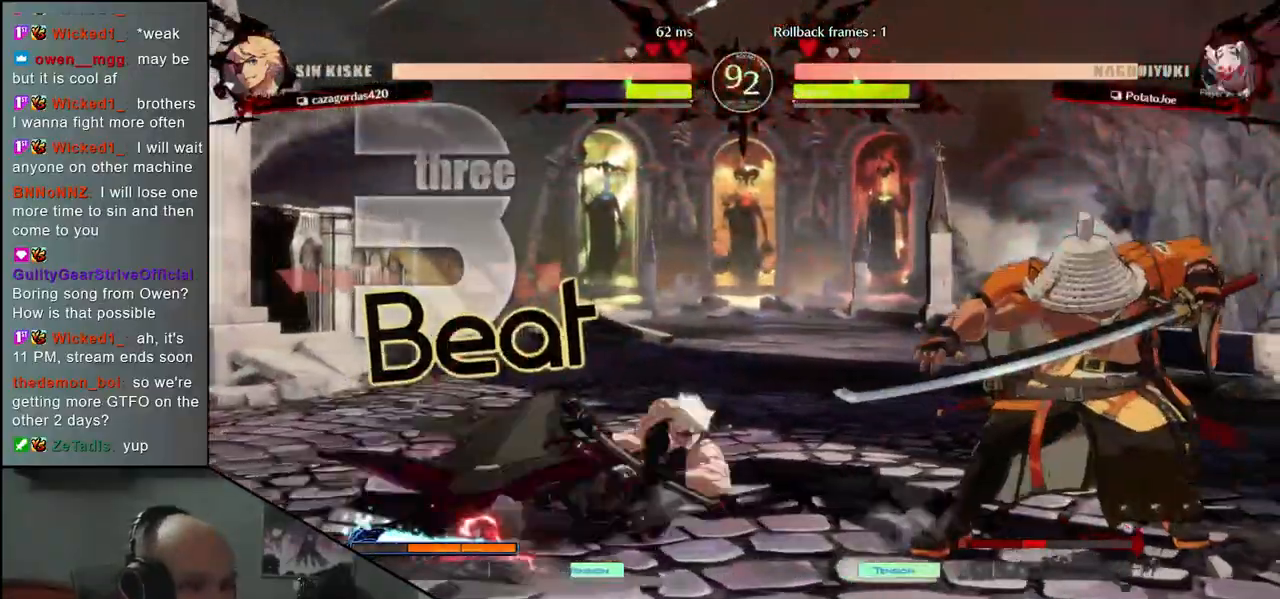
{"dt_ms": 500, "buttons": [], "left_stick": "down", "events": [[233, "L1", "up"], [350, "left_stick", "center"], [500, "left_stick", "down"]]}
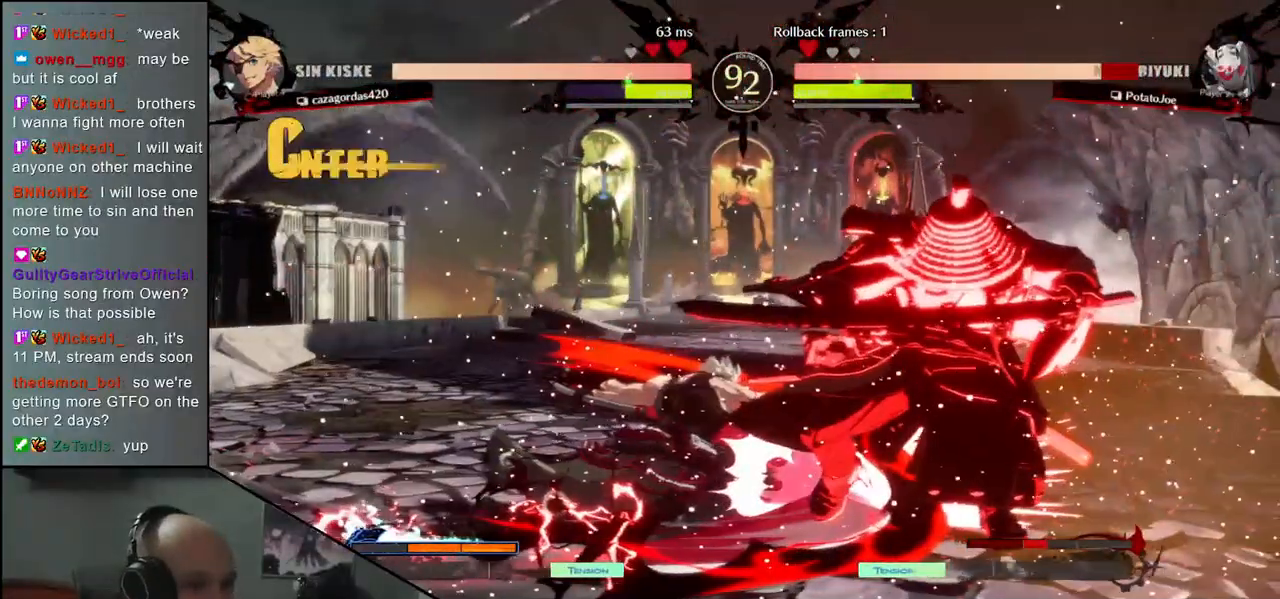
{"dt_ms": 500, "buttons": [], "left_stick": "down-right"}
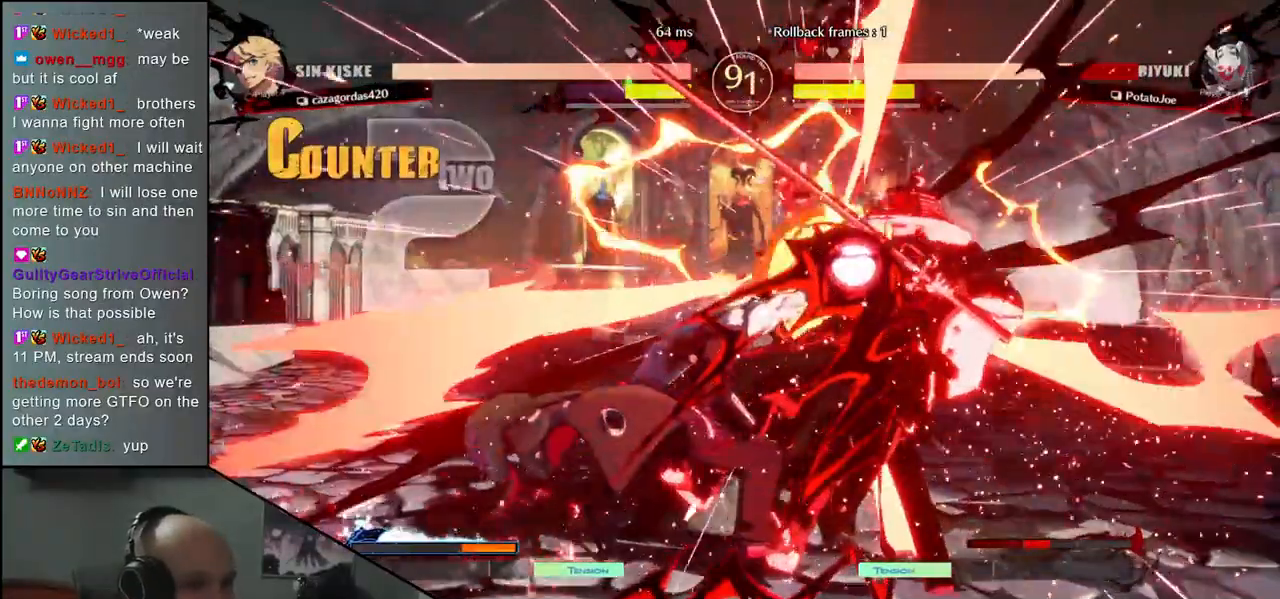
{"dt_ms": 500, "buttons": [], "left_stick": "down-right", "events": []}
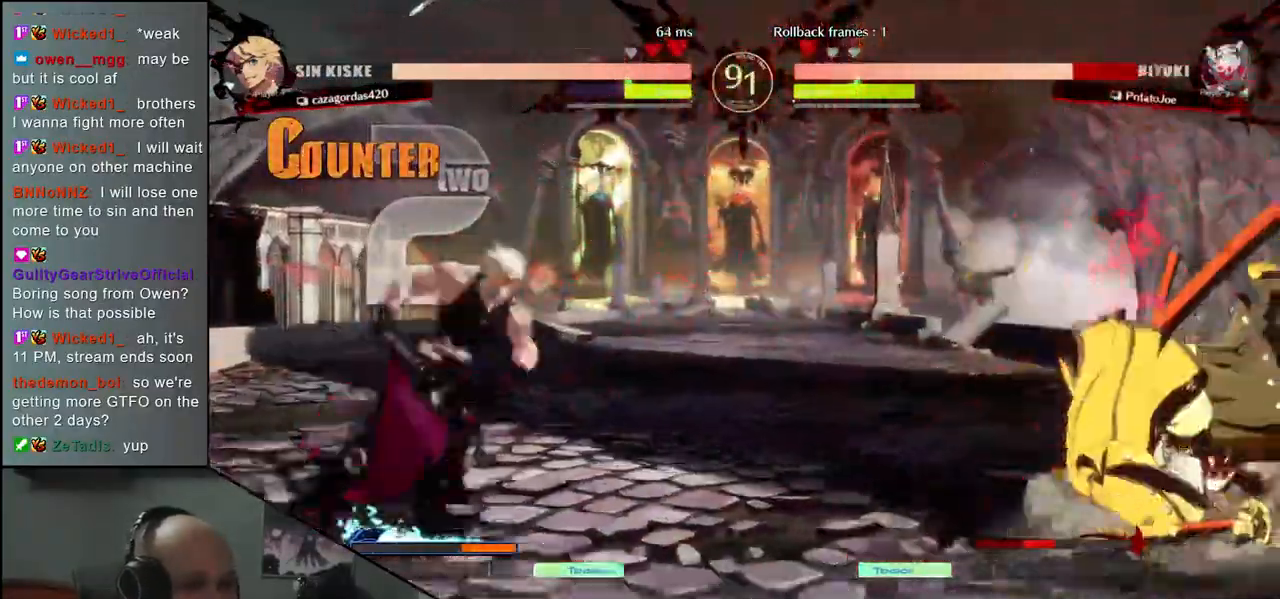
{"dt_ms": 500, "buttons": ["L1"], "left_stick": "left", "events": [[133, "left_stick", "right"], [433, "left_stick", "down"], [483, "L1", "down"], [483, "left_stick", "left"]]}
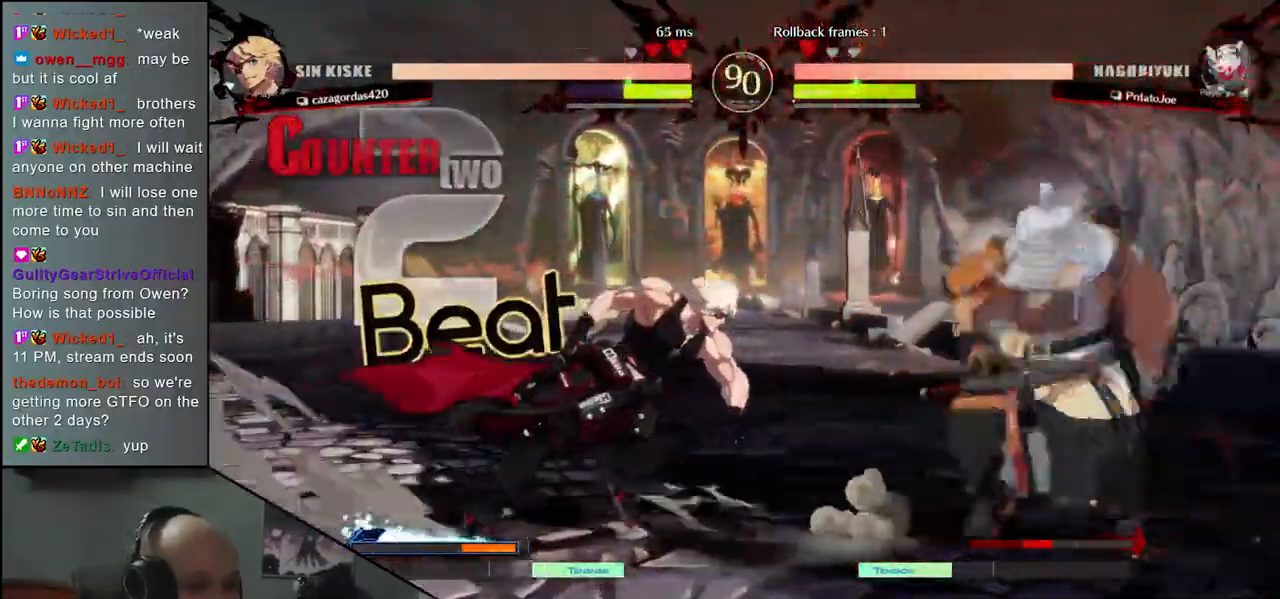
{"dt_ms": 500, "buttons": [], "left_stick": "center", "events": [[317, "L1", "up"], [400, "left_stick", "center"]]}
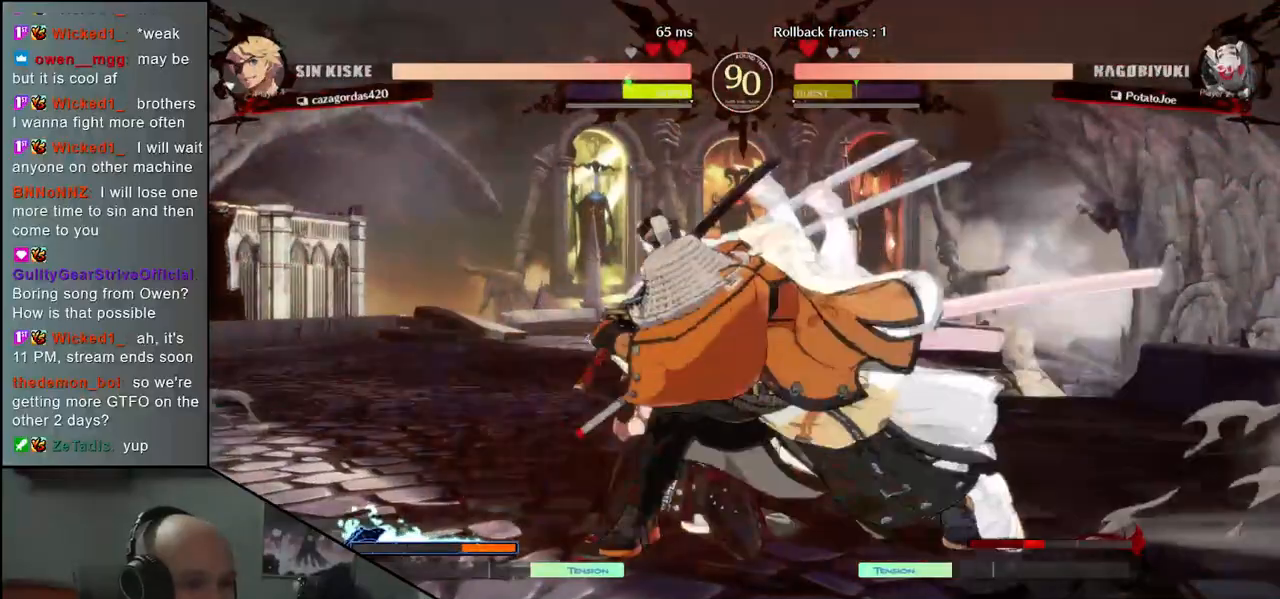
{"dt_ms": 500, "buttons": [], "left_stick": "center", "events": []}
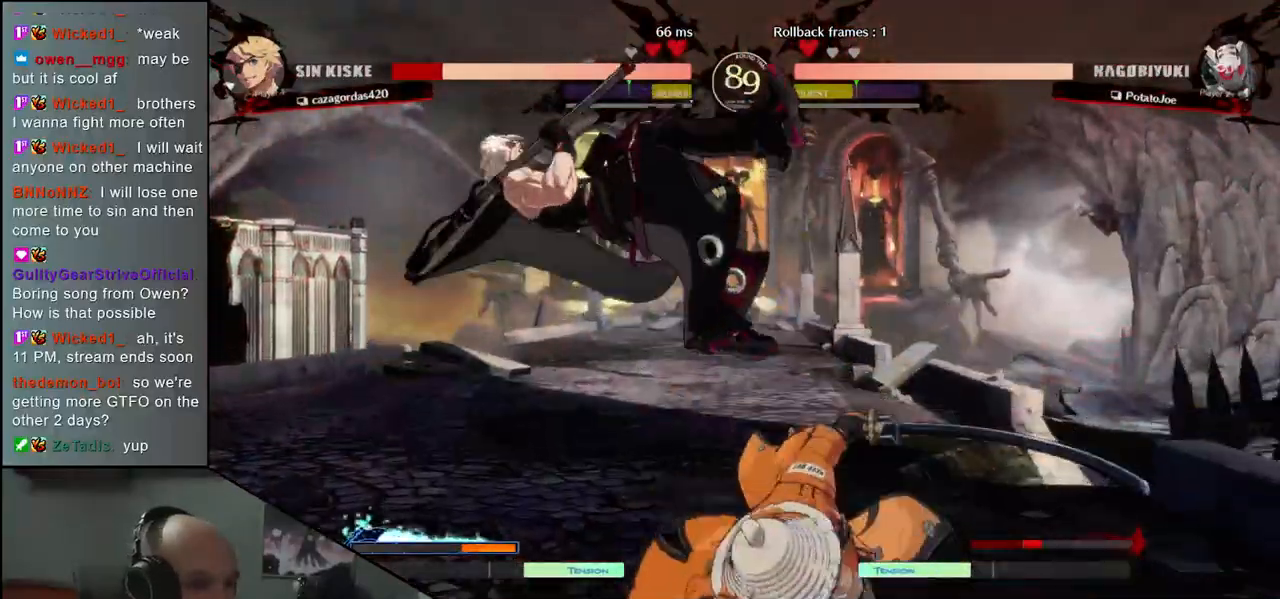
{"dt_ms": 500, "buttons": [], "left_stick": "center", "events": [[167, "TRIANGLE", "down"], [250, "TRIANGLE", "up"]]}